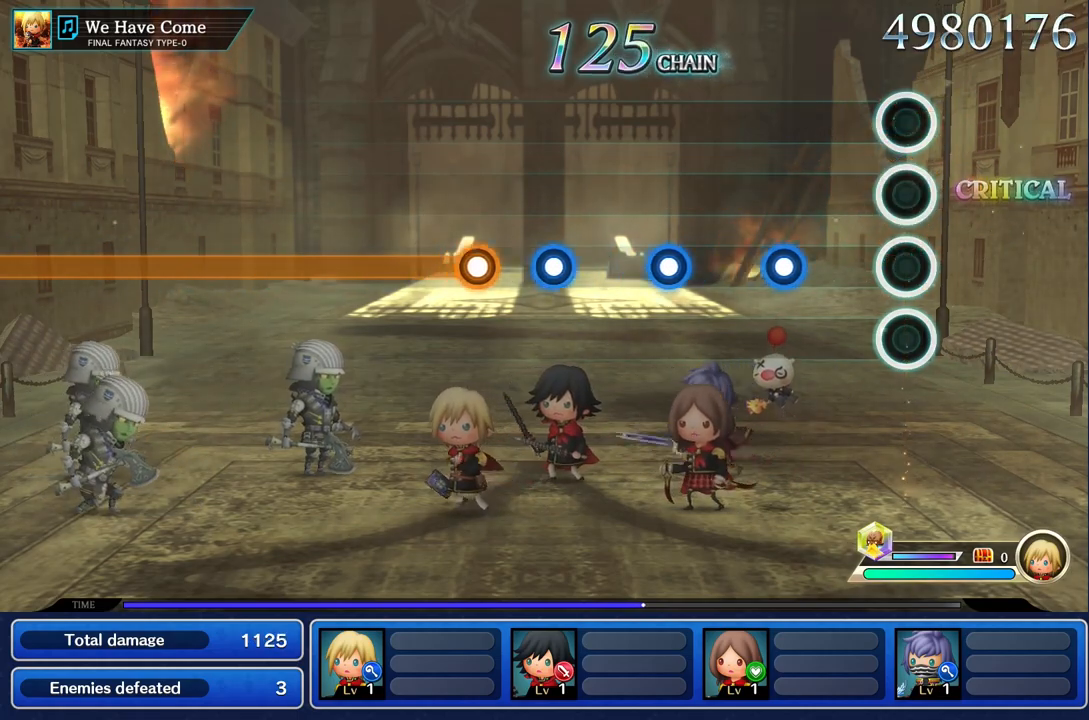
Gameplay with a controller (PlayStation layout); each line is a JSON object with the inputs held at the frame after it. "events" lists button and stick changes between this image and that frame as [ms after this image, input, new state], when the widget could be followed in between. Not read: CIRCLE L3 R3 SQUARE.
{"buttons": [], "left_stick": "center", "right_stick": "center", "events": [[350, "R1", "down"], [484, "R1", "up"]]}
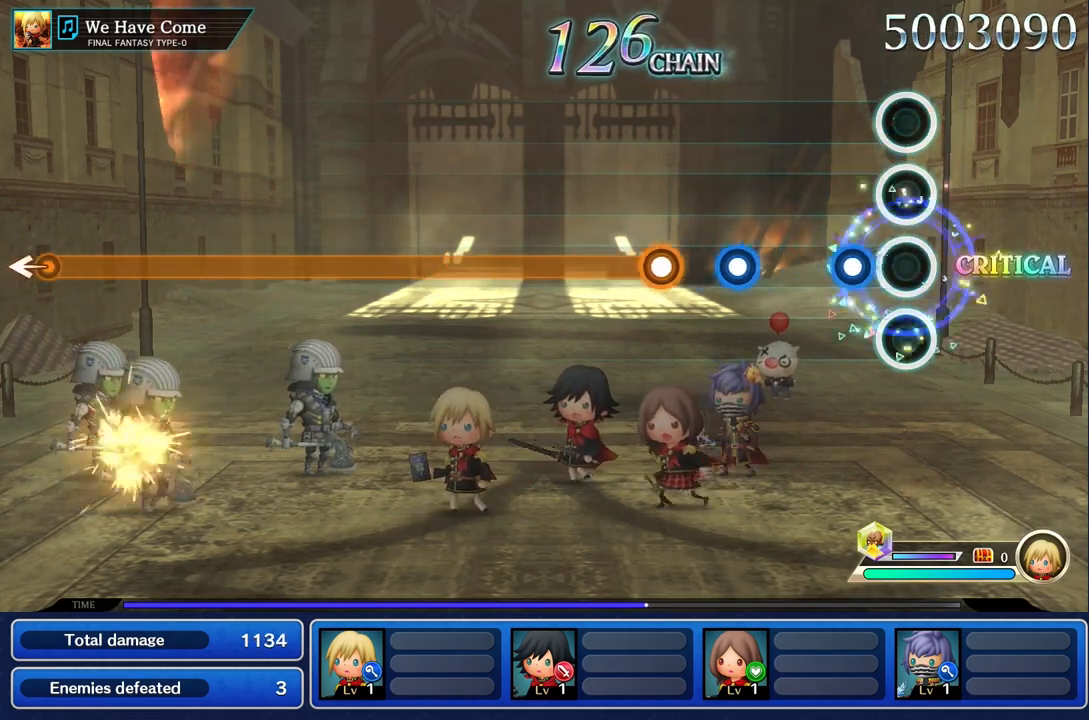
{"buttons": ["R1"], "left_stick": "center", "right_stick": "center", "events": [[183, "R1", "down"], [317, "R1", "up"], [467, "R1", "down"]]}
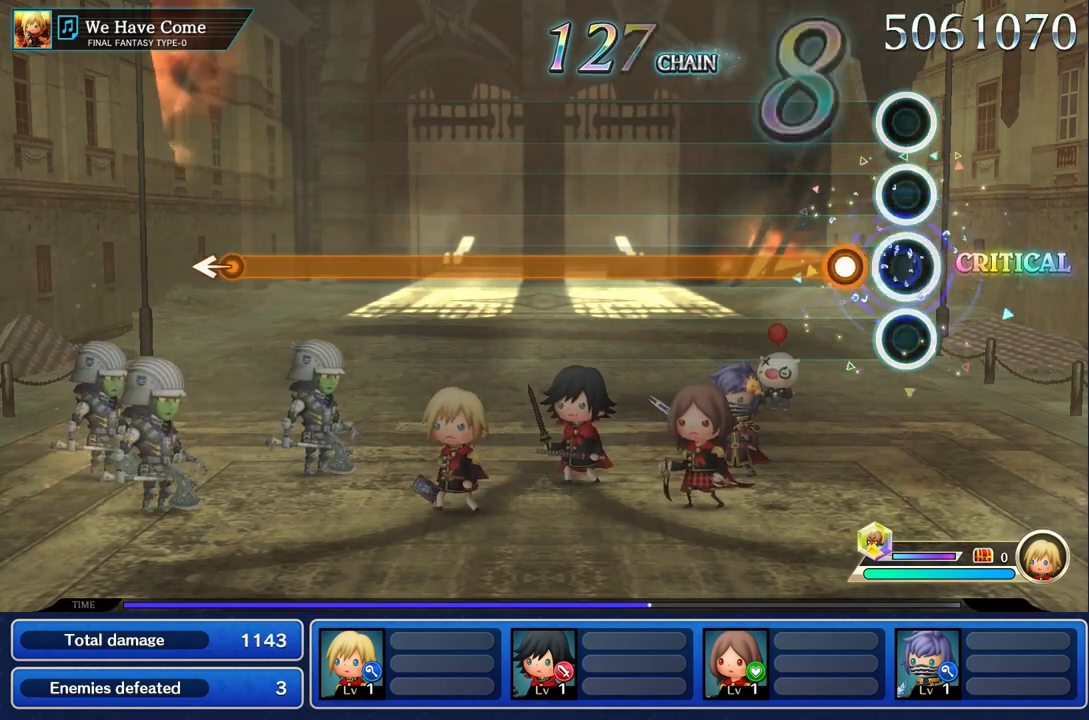
{"buttons": ["R1"], "left_stick": "center", "right_stick": "center", "events": [[84, "R1", "up"], [200, "R1", "down"]]}
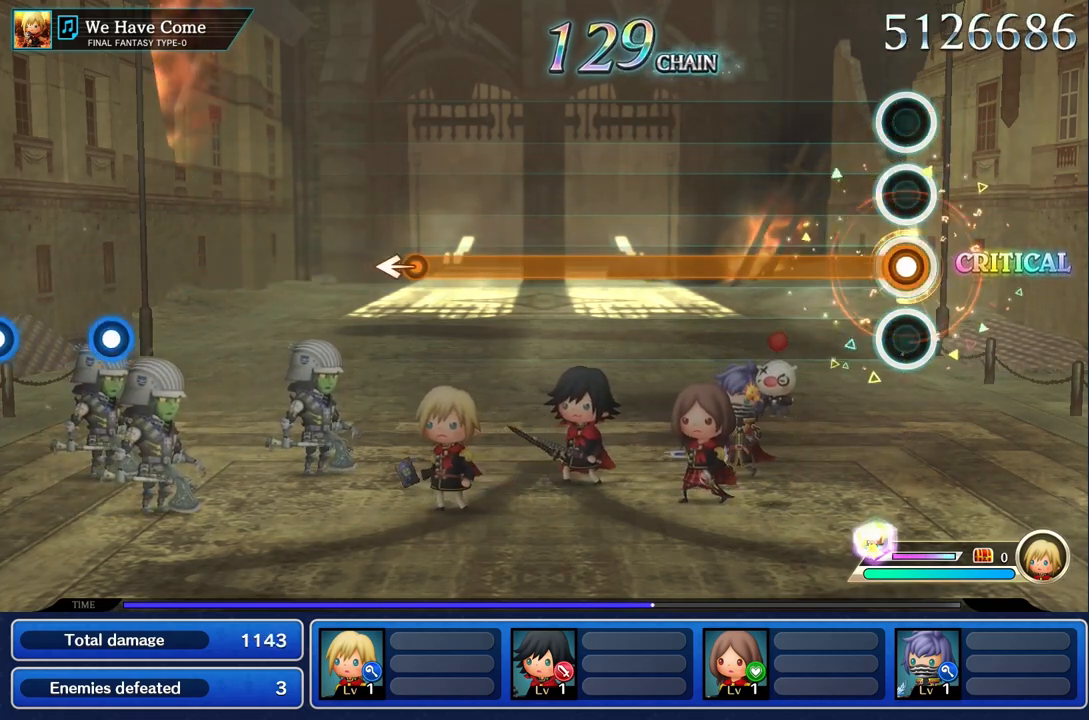
{"buttons": ["R1"], "left_stick": "center", "right_stick": "center", "events": []}
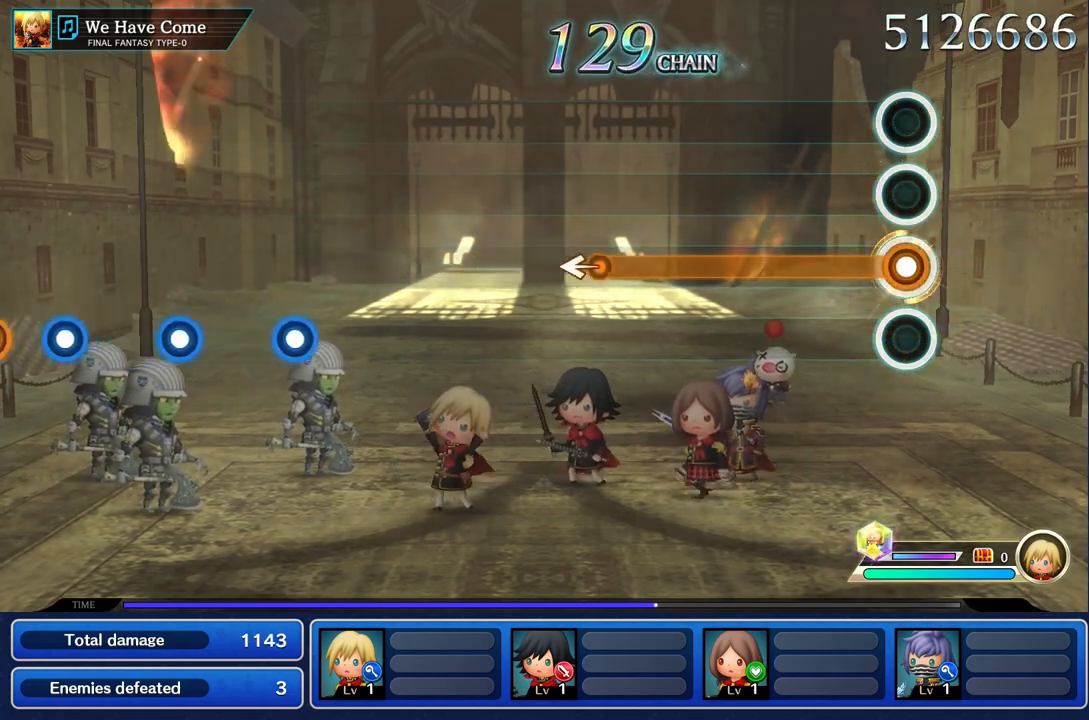
{"buttons": ["R1"], "left_stick": "center", "right_stick": "center", "events": []}
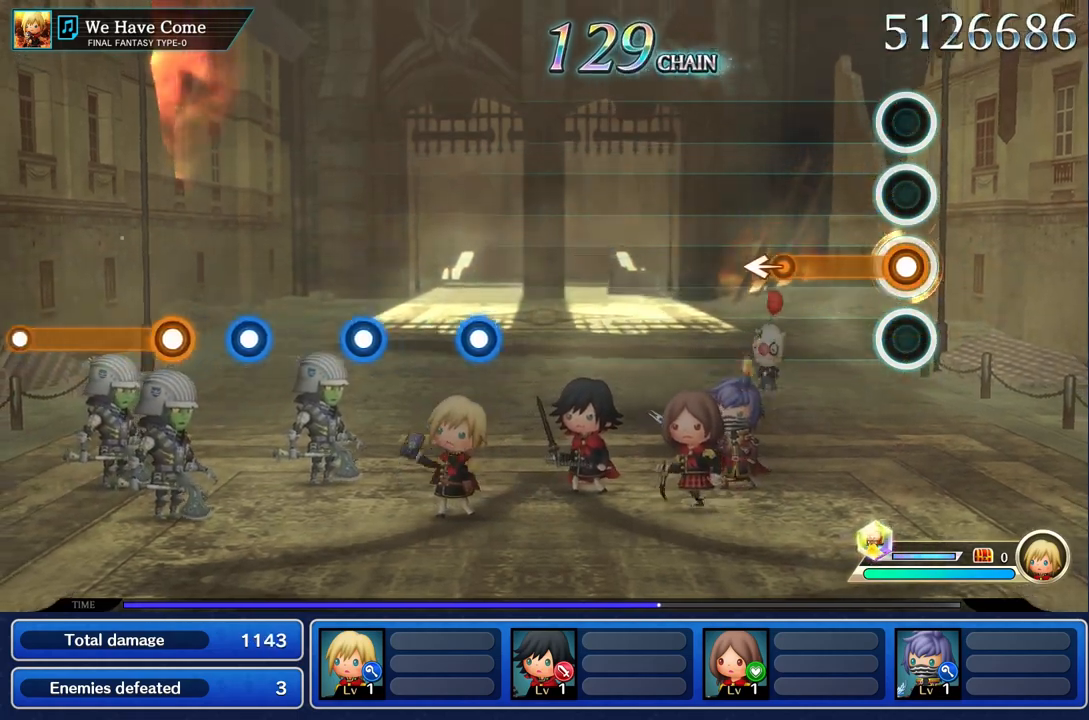
{"buttons": ["R1"], "left_stick": "left", "right_stick": "center", "events": [[383, "left_stick", "left"]]}
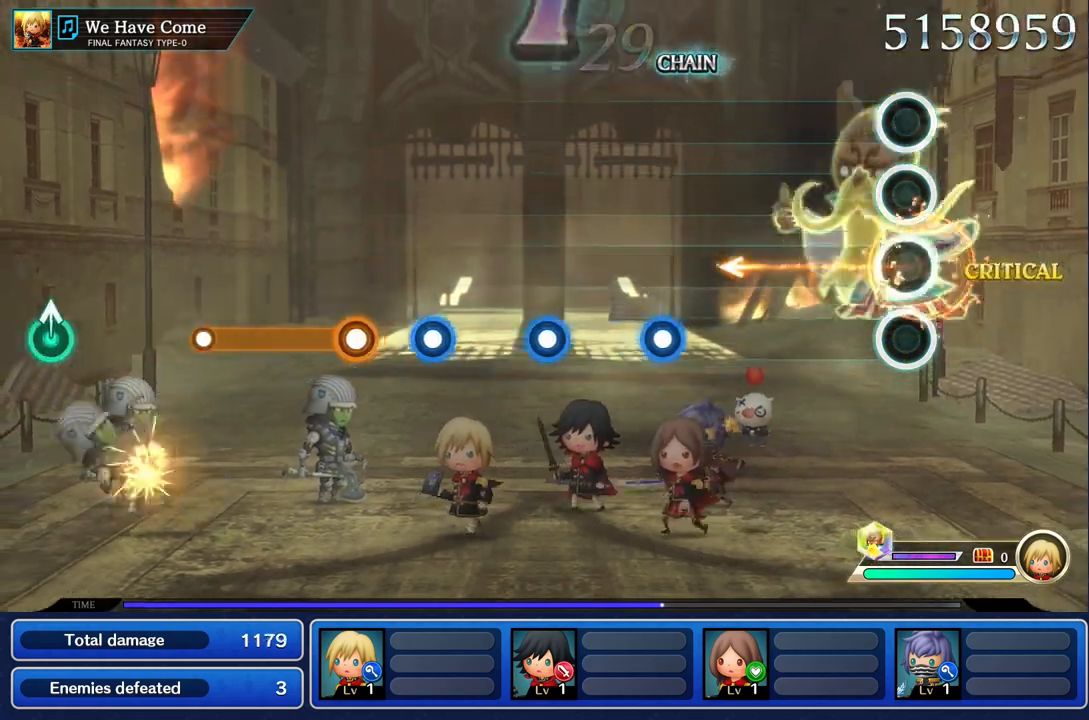
{"buttons": [], "left_stick": "center", "right_stick": "center", "events": [[33, "left_stick", "center"], [284, "R1", "up"]]}
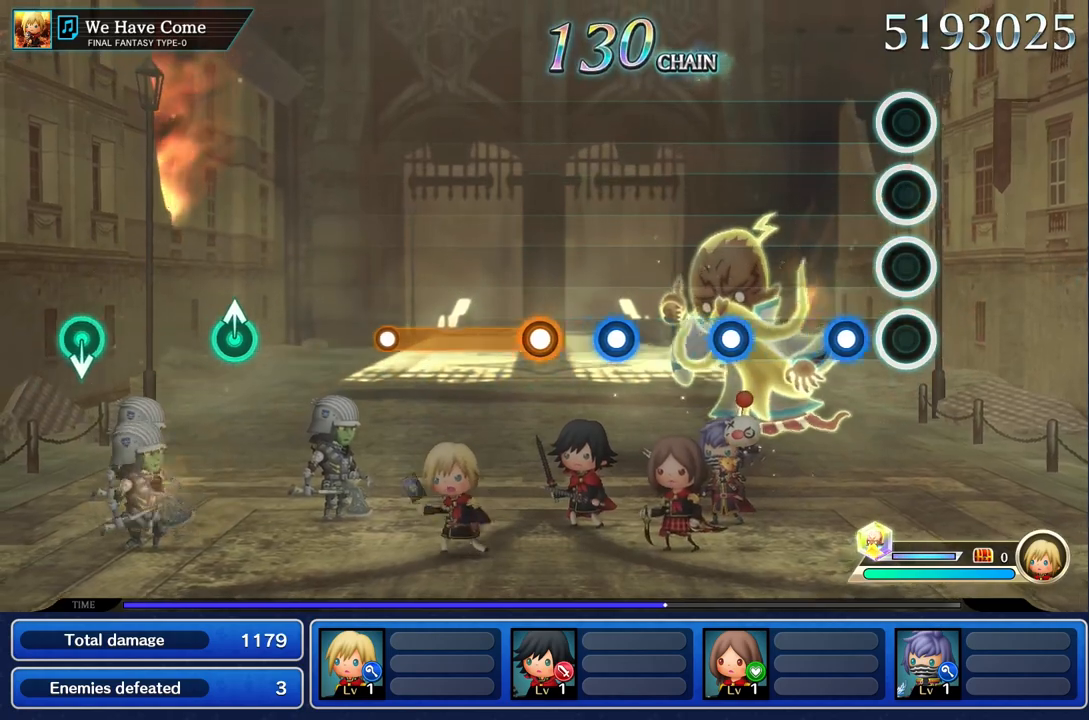
{"buttons": [], "left_stick": "center", "right_stick": "center", "events": [[183, "R1", "down"], [300, "R1", "up"]]}
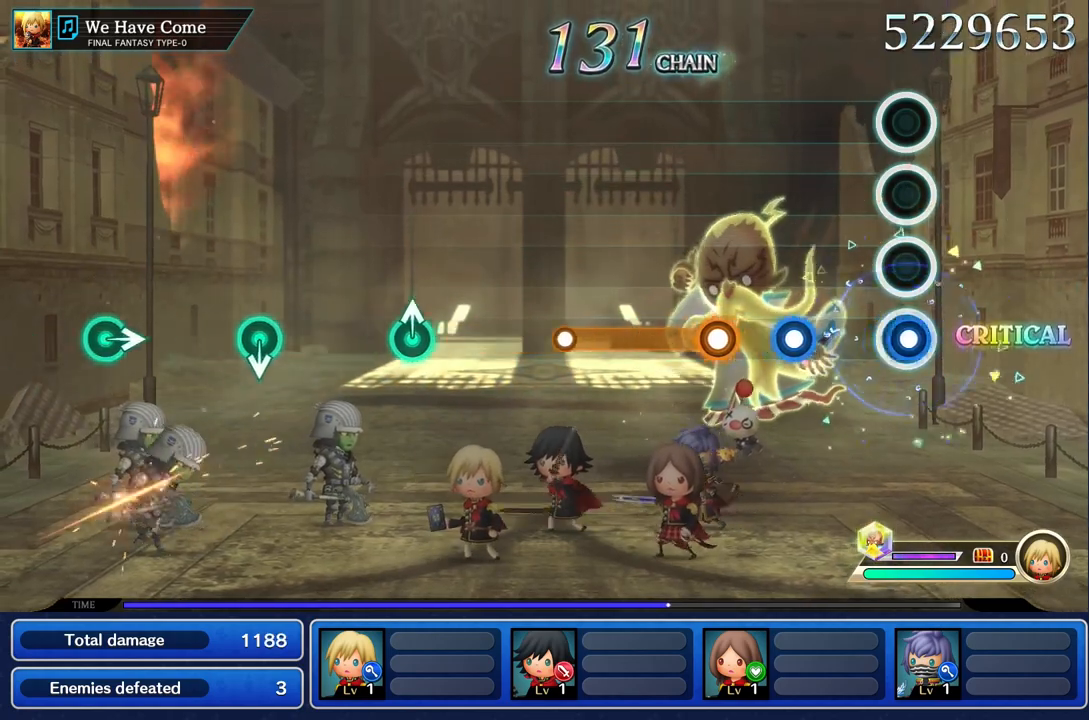
{"buttons": [], "left_stick": "center", "right_stick": "center", "events": [[34, "R1", "down"], [167, "R1", "up"], [317, "R1", "down"], [451, "R1", "up"]]}
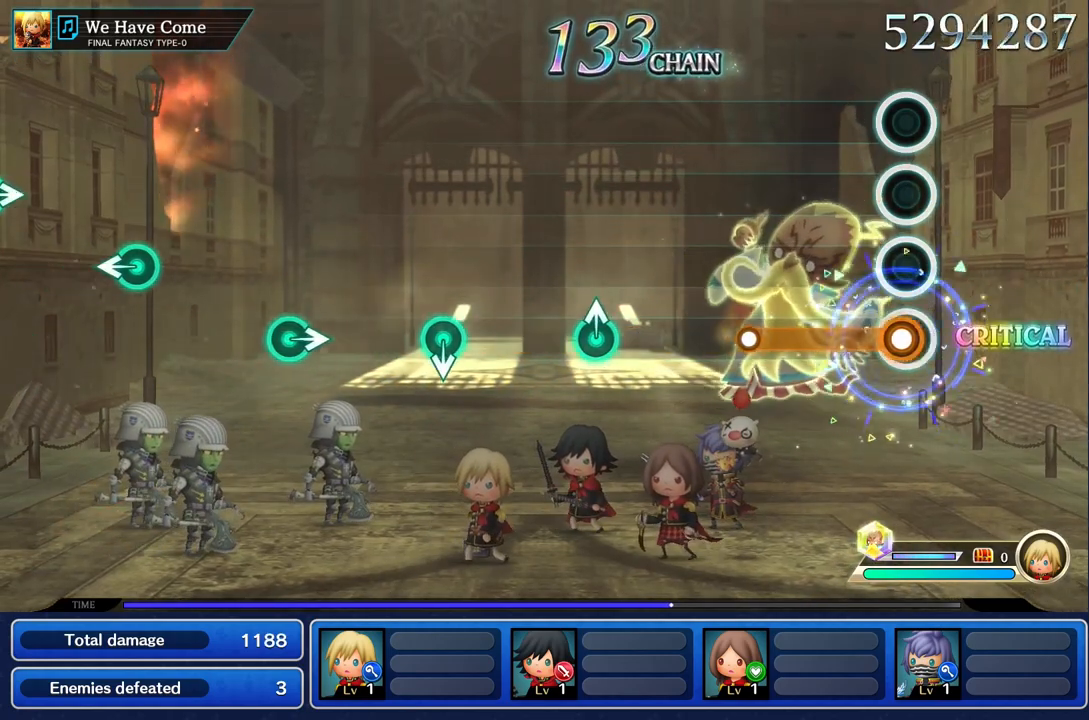
{"buttons": [], "left_stick": "center", "right_stick": "center", "events": [[67, "R1", "down"], [450, "R1", "up"]]}
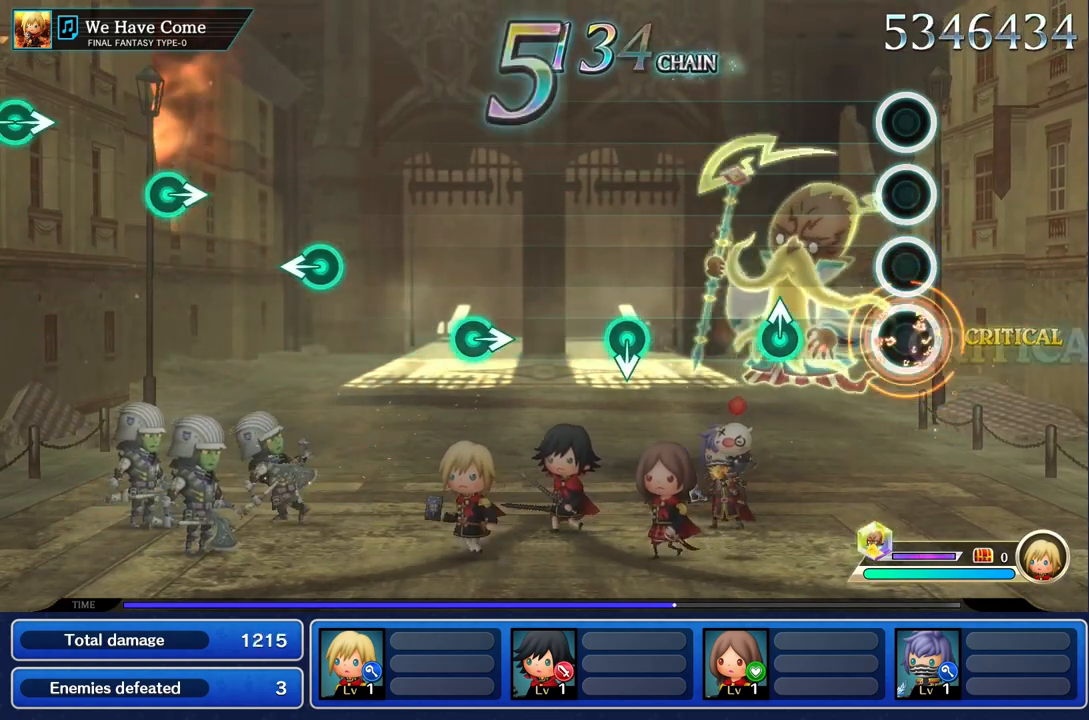
{"buttons": [], "left_stick": "center", "right_stick": "center", "events": [[384, "left_stick", "up"], [501, "left_stick", "center"]]}
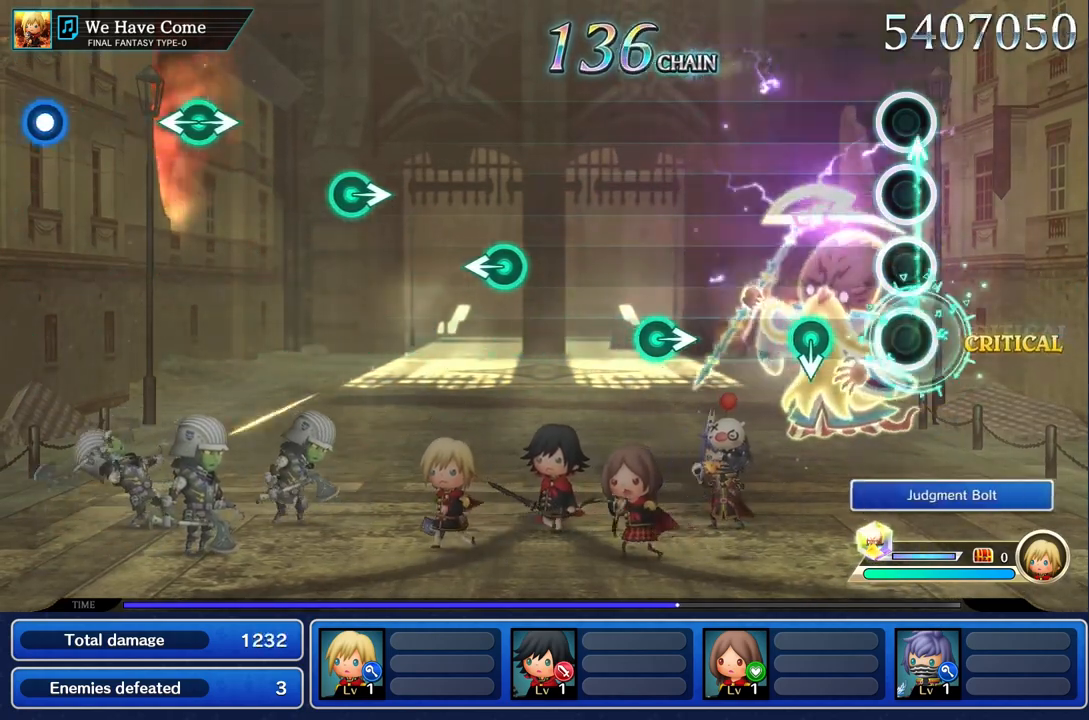
{"buttons": [], "left_stick": "center", "right_stick": "center"}
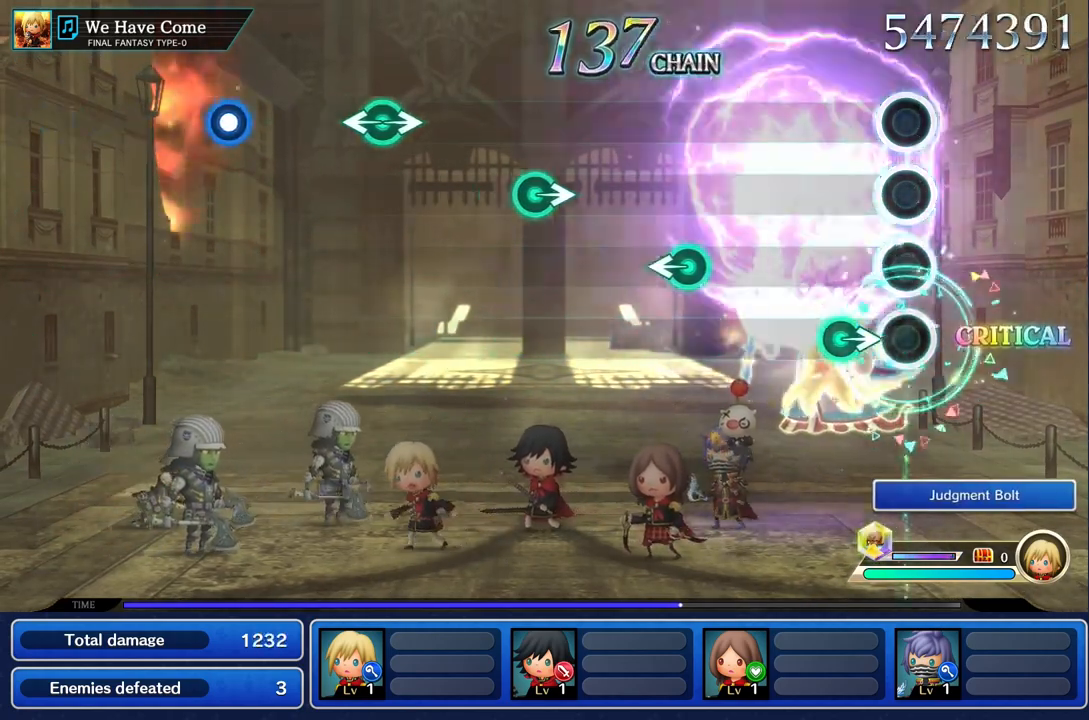
{"buttons": [], "left_stick": "center", "right_stick": "center", "events": [[167, "left_stick", "right"], [334, "left_stick", "center"]]}
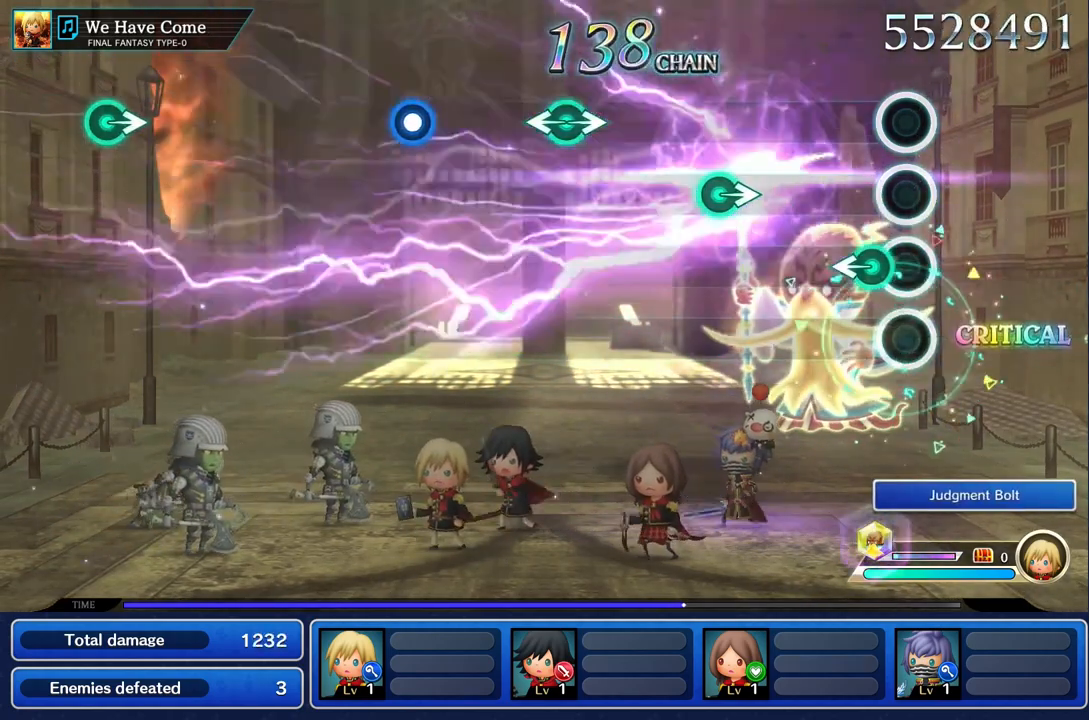
{"buttons": [], "left_stick": "center", "right_stick": "center", "events": [[117, "left_stick", "left"], [250, "left_stick", "center"]]}
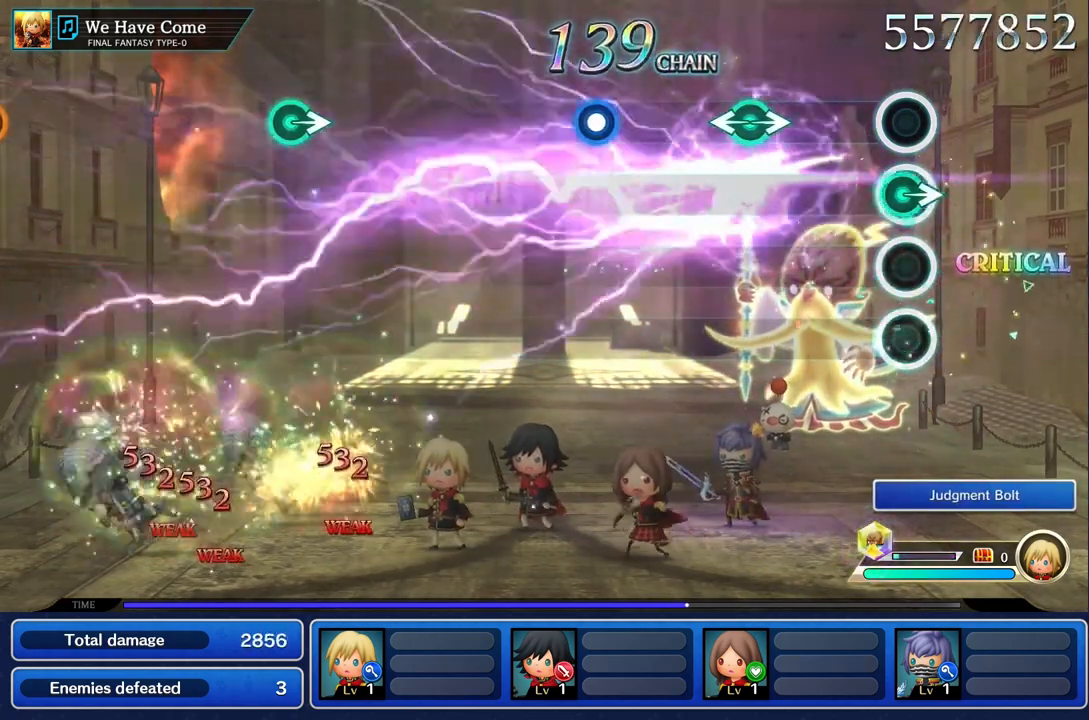
{"buttons": [], "left_stick": "left", "right_stick": "right", "events": [[17, "left_stick", "right"], [117, "left_stick", "center"], [451, "left_stick", "left"], [468, "right_stick", "right"]]}
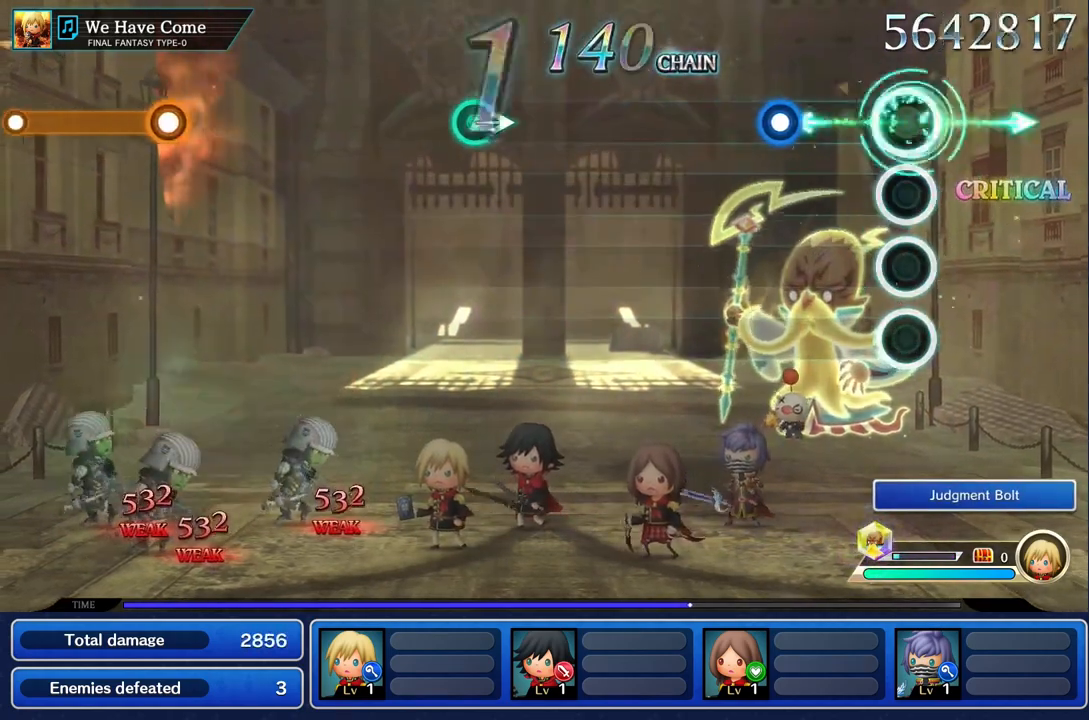
{"buttons": ["R1"], "left_stick": "center", "right_stick": "center", "events": [[33, "right_stick", "center"], [67, "left_stick", "center"], [350, "R1", "down"]]}
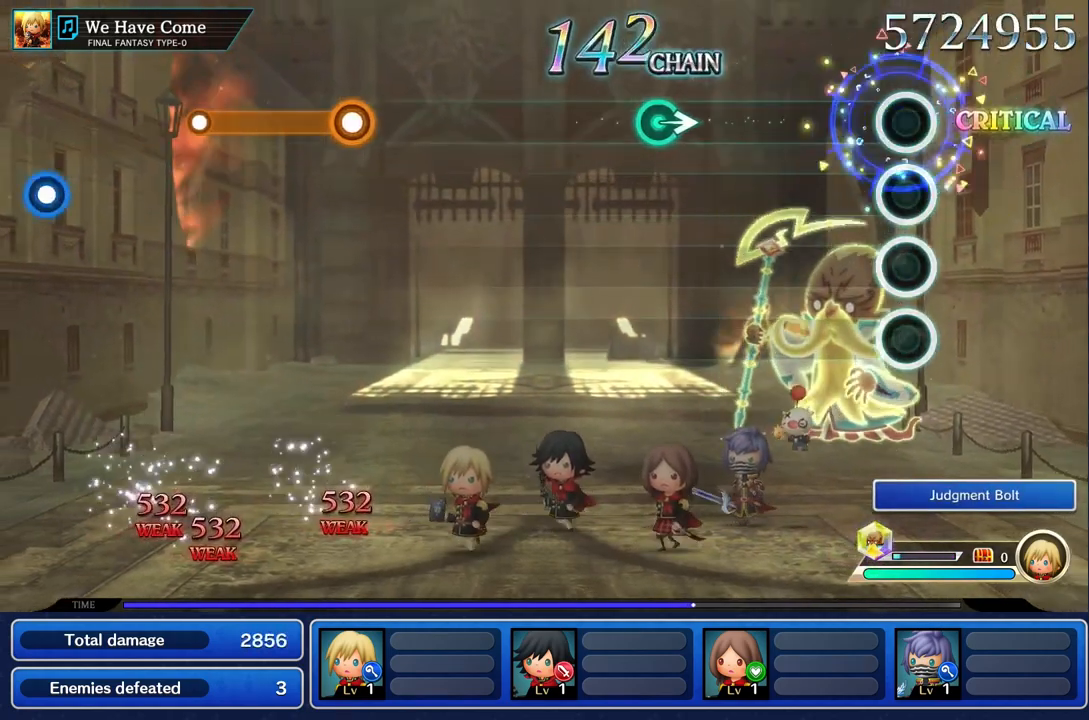
{"buttons": [], "left_stick": "center", "right_stick": "center", "events": [[17, "R1", "up"]]}
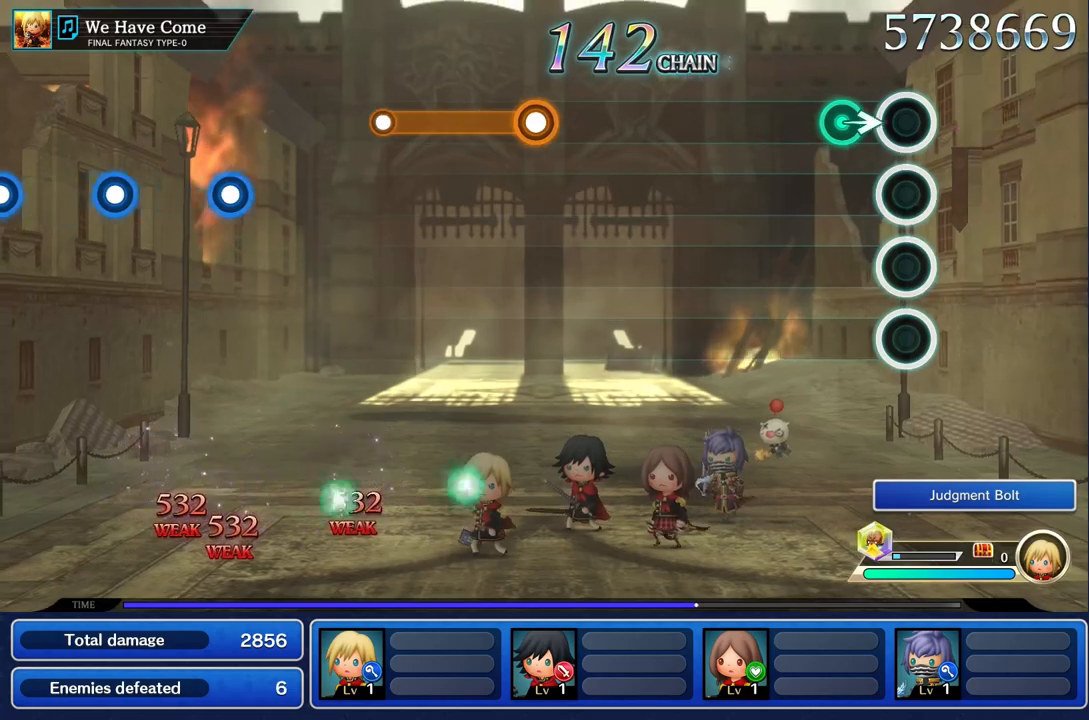
{"buttons": [], "left_stick": "center", "right_stick": "center", "events": [[200, "left_stick", "right"], [350, "left_stick", "center"]]}
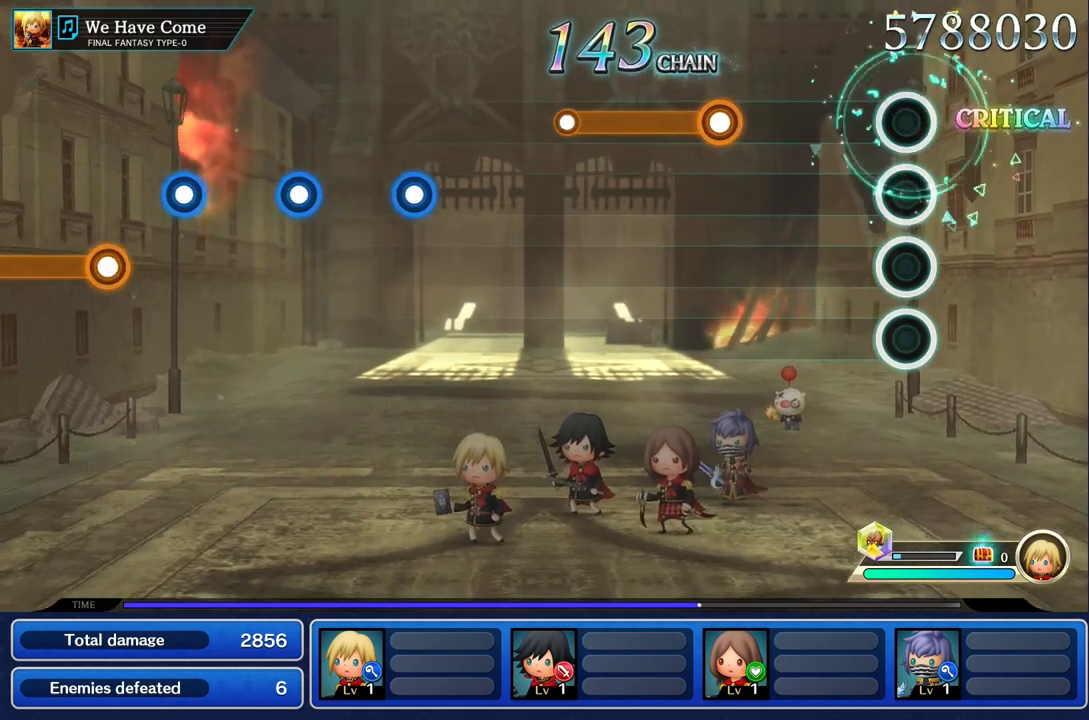
{"buttons": [], "left_stick": "center", "right_stick": "center", "events": []}